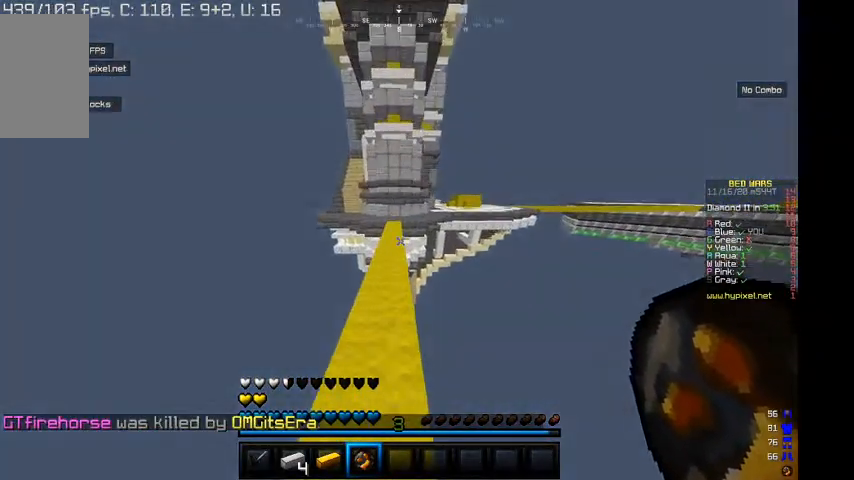
Gameplay with keyboard and mouse; each line is a JSON object with the keys and mouse buttons held at the frame after it. "events" lists presses ("down") and releases ("up") of "a", "d", "s", "w", "mouse_left" and "mouse_right" between this image and that frame as [ms after this image, input, new state], when the widget could be followed in between. "mouse_left", "mouse_right" = the "left", "right" buttons of the "mouse" list. No other keys are recorded. Fast repeated clicks can show as one long hold. Mouse movement is not recorded.
{"keys": ["w"], "mouse": [], "events": []}
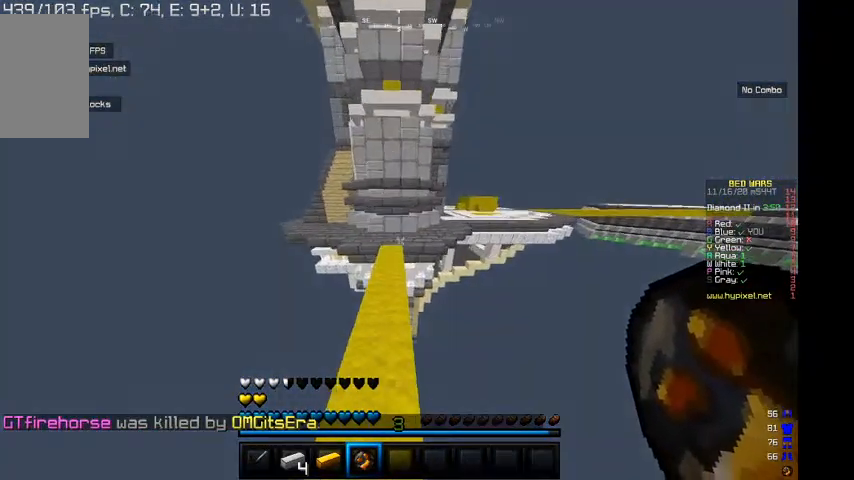
{"keys": ["w"], "mouse": [], "events": []}
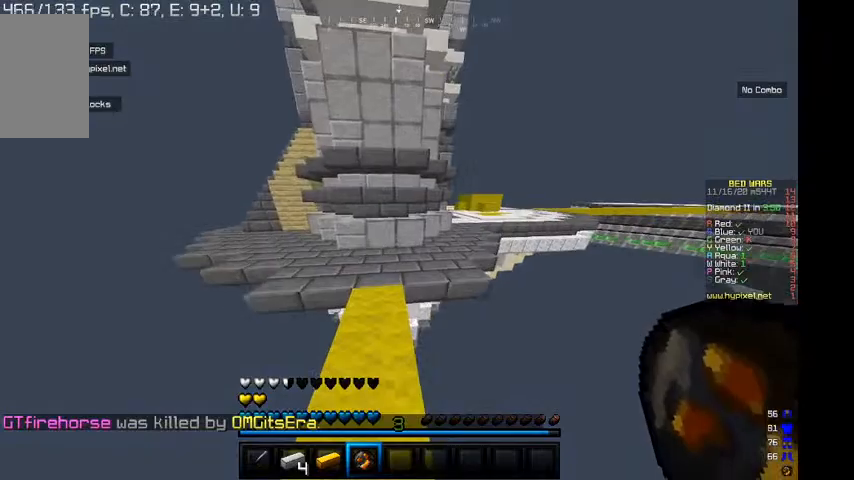
{"keys": ["d", "w"], "mouse": [], "events": [[434, "d", "down"]]}
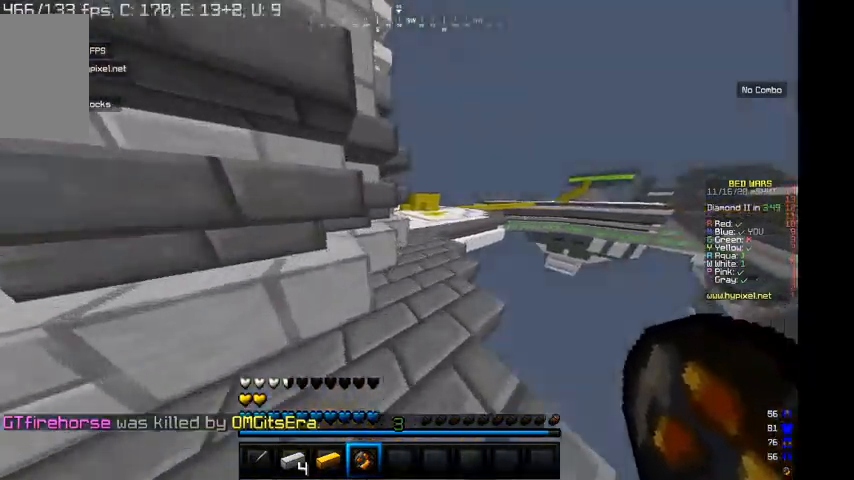
{"keys": ["w"], "mouse": [], "events": [[267, "d", "up"]]}
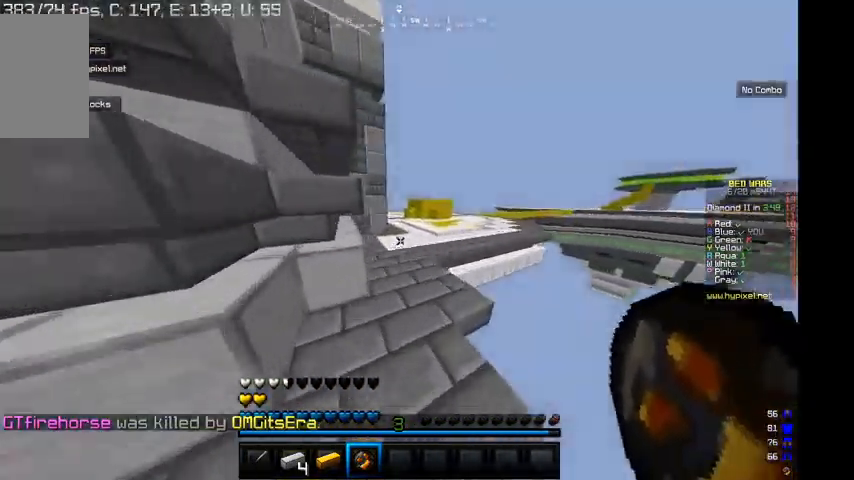
{"keys": ["d", "w"], "mouse": [], "events": [[34, "d", "down"]]}
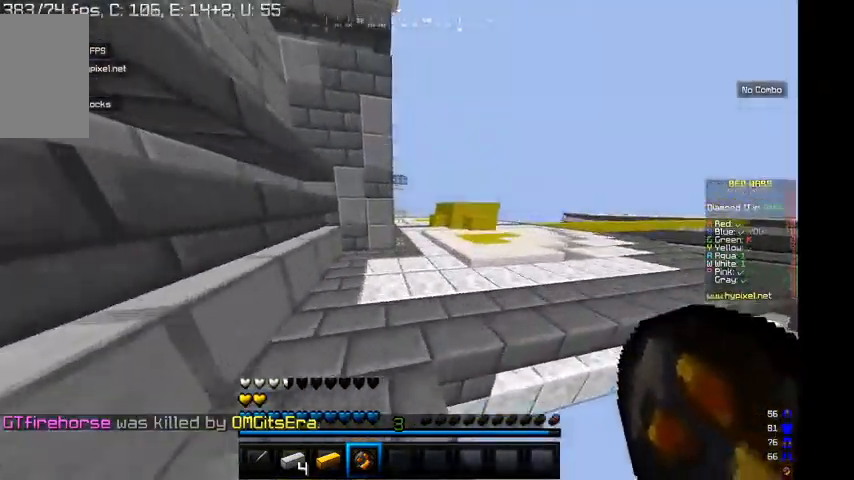
{"keys": ["d", "w"], "mouse": [], "events": [[34, "d", "up"], [334, "d", "down"]]}
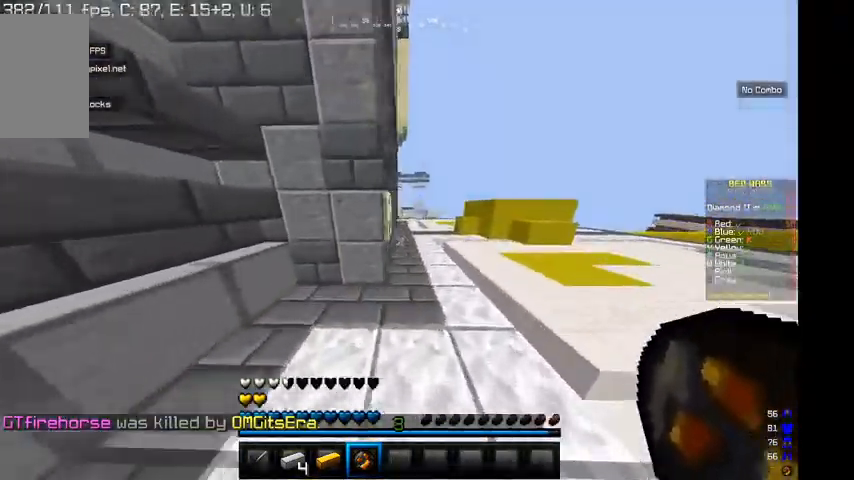
{"keys": ["d", "w"], "mouse": [], "events": []}
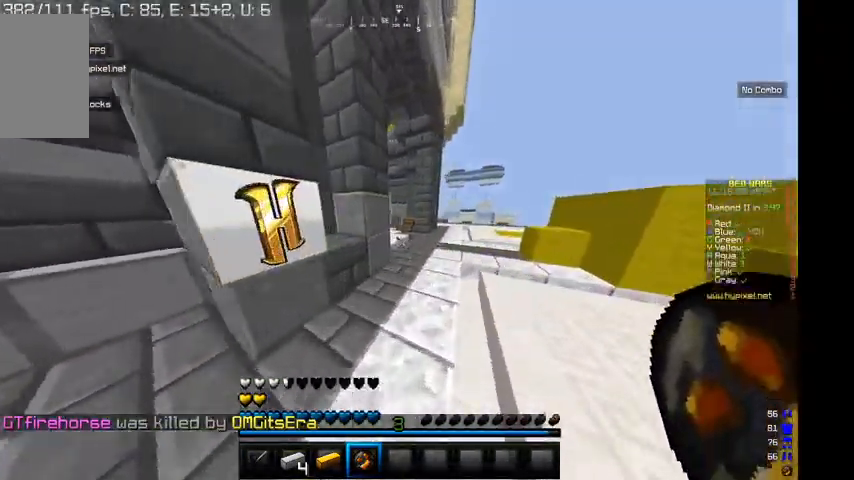
{"keys": ["w"], "mouse": [], "events": [[200, "d", "up"]]}
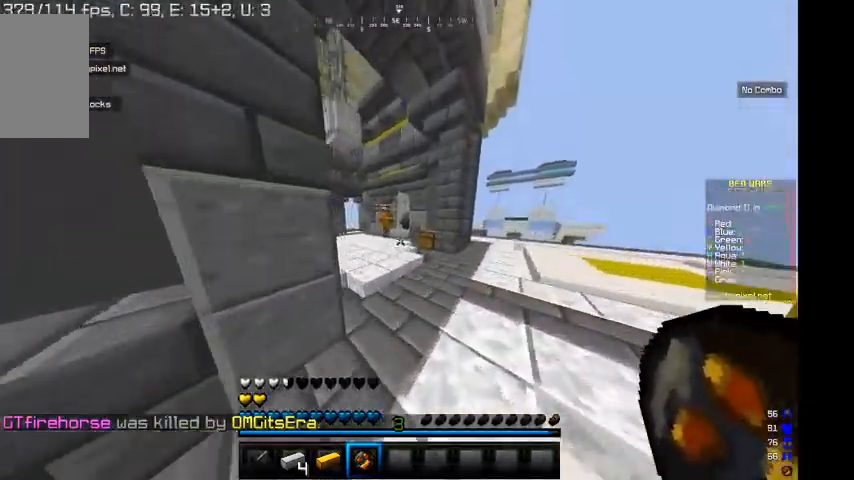
{"keys": ["d"], "mouse": [], "events": [[134, "d", "down"], [434, "w", "up"]]}
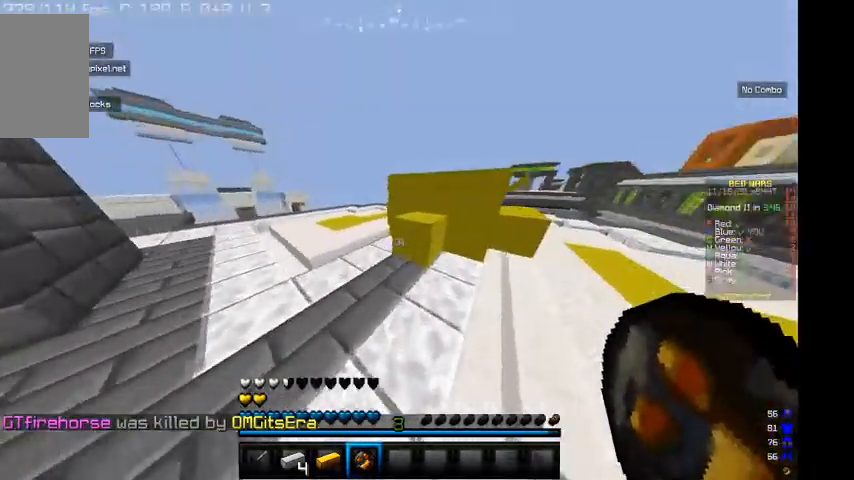
{"keys": [], "mouse": ["left"], "events": [[234, "mouse_left", "down"], [400, "d", "up"]]}
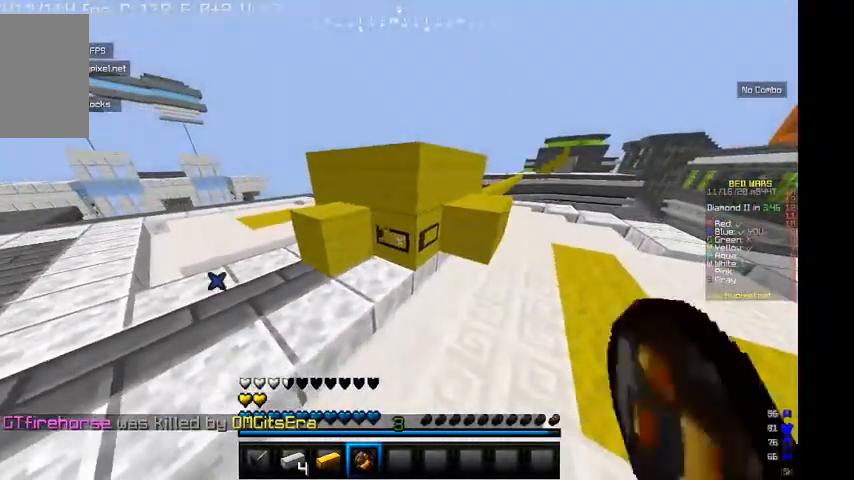
{"keys": ["d"], "mouse": ["left"], "events": [[434, "d", "down"]]}
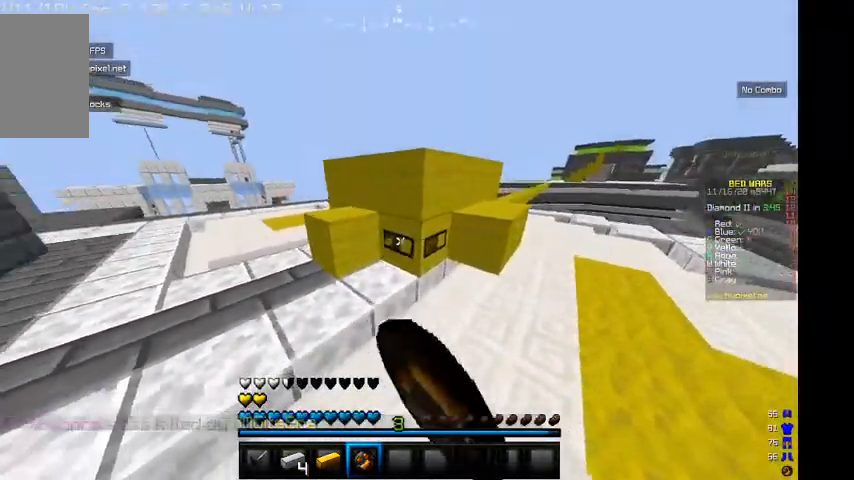
{"keys": [], "mouse": ["left"], "events": [[34, "d", "up"], [267, "d", "down"], [367, "d", "up"]]}
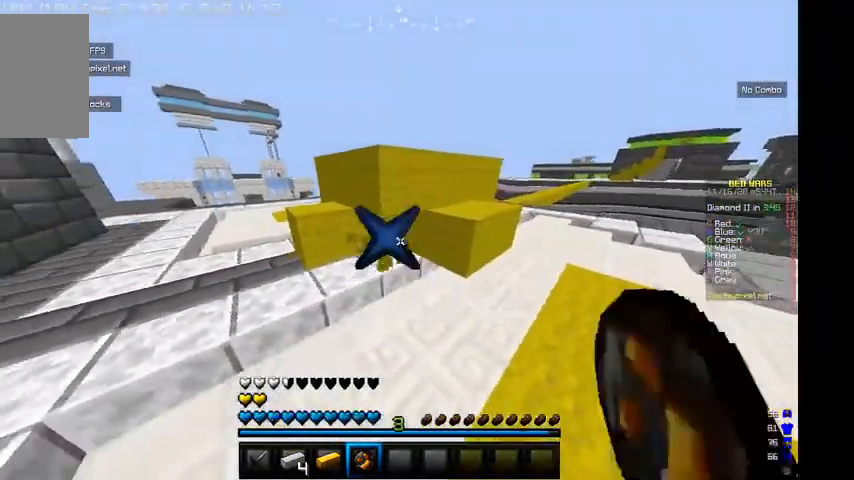
{"keys": ["w"], "mouse": ["left"], "events": [[34, "s", "down"], [300, "s", "up"], [434, "w", "down"]]}
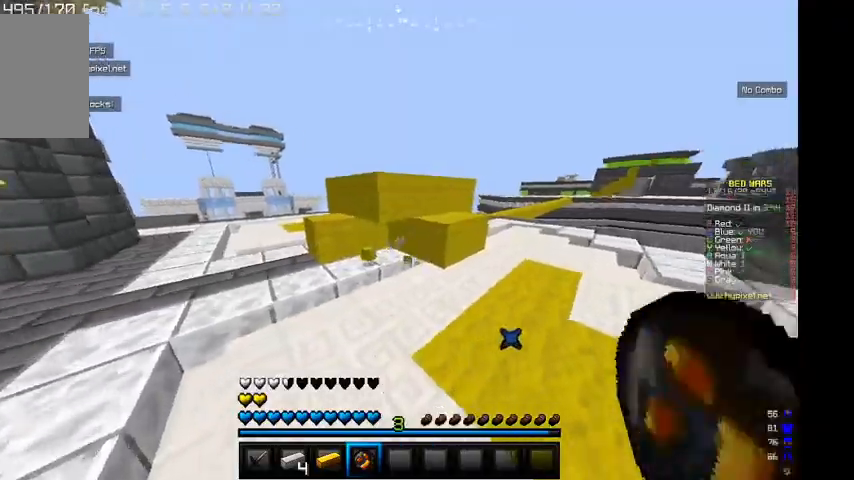
{"keys": ["d"], "mouse": []}
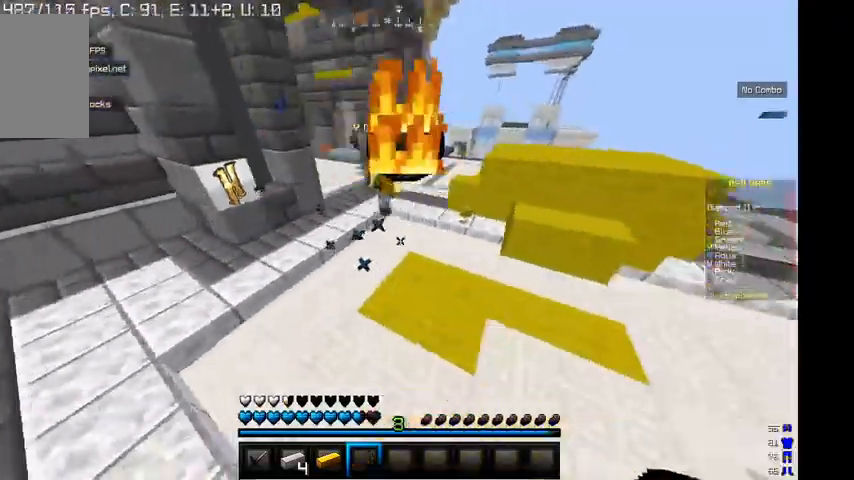
{"keys": ["d", "w"], "mouse": ["left"], "events": [[167, "w", "down"], [267, "mouse_left", "down"]]}
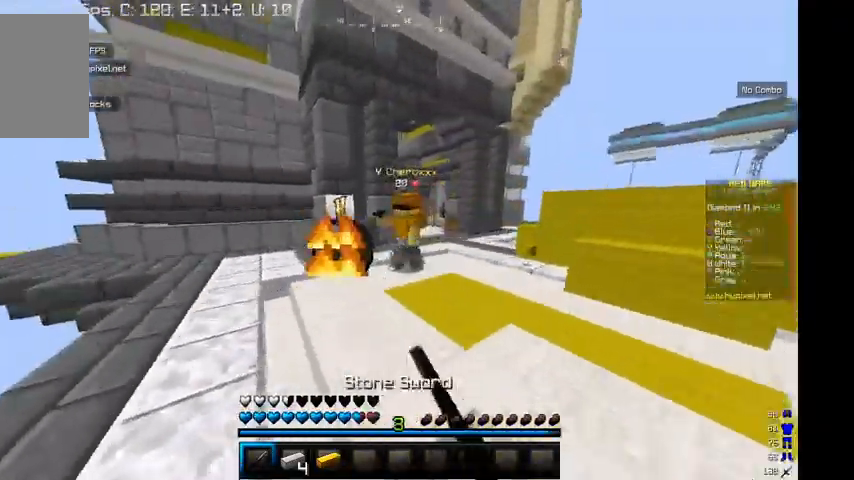
{"keys": ["w"], "mouse": ["left"], "events": [[67, "d", "up"], [134, "d", "down"], [434, "d", "up"]]}
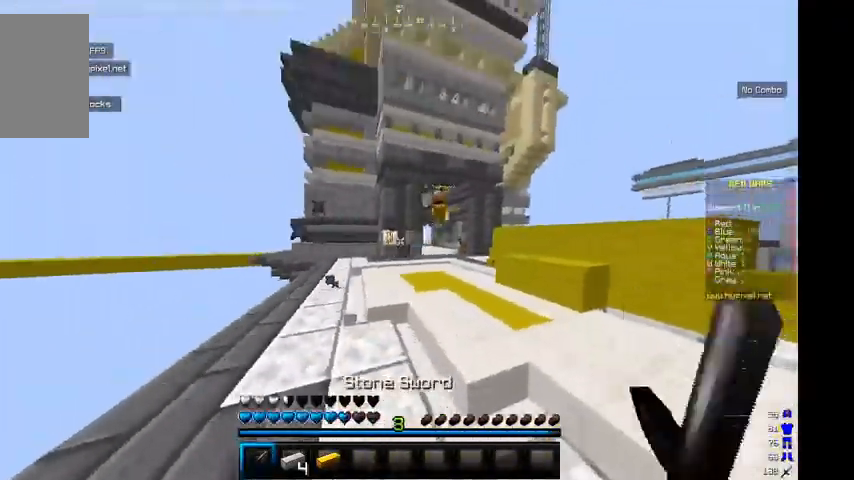
{"keys": ["w"], "mouse": [], "events": [[134, "mouse_left", "up"], [267, "d", "down"], [267, "mouse_left", "down"], [334, "mouse_left", "up"], [500, "d", "up"]]}
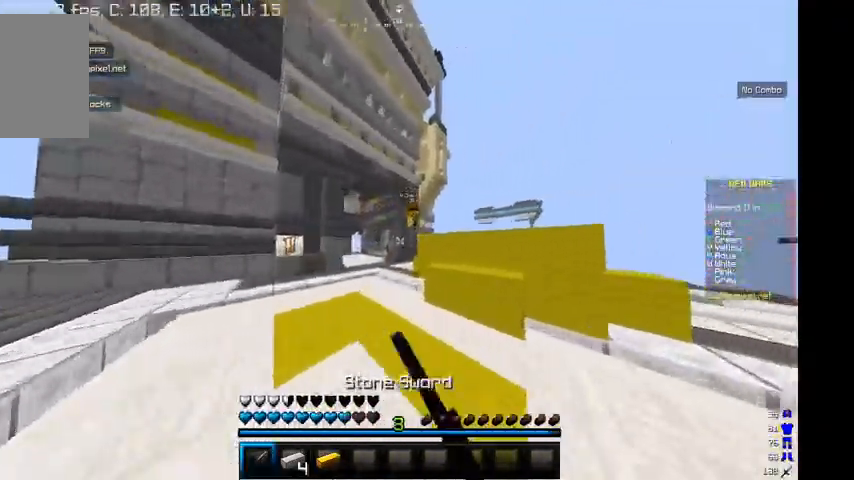
{"keys": ["d", "w"], "mouse": ["left"], "events": [[234, "mouse_left", "down"], [434, "d", "down"]]}
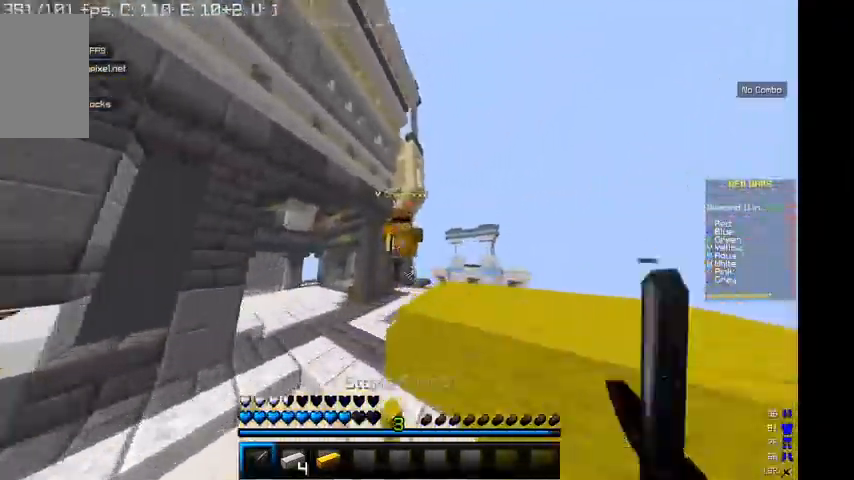
{"keys": ["w"], "mouse": ["left"], "events": [[34, "d", "up"]]}
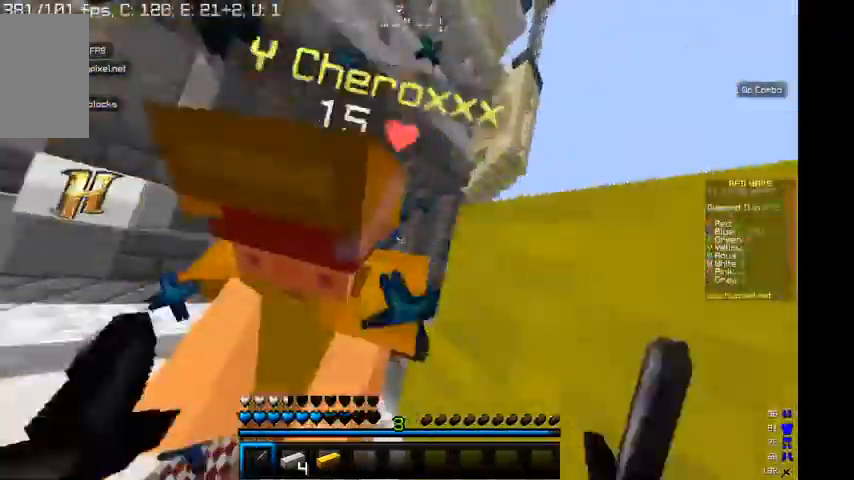
{"keys": ["w"], "mouse": ["left"], "events": []}
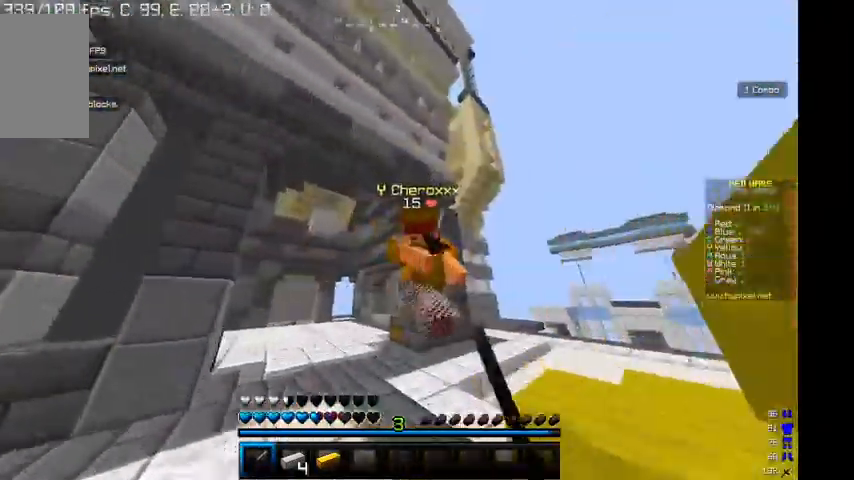
{"keys": ["d", "w"], "mouse": ["left"], "events": [[334, "d", "down"]]}
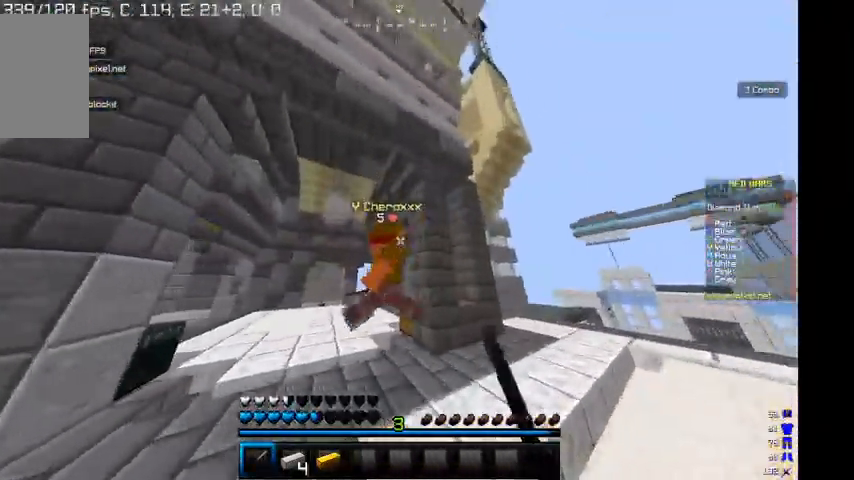
{"keys": ["w"], "mouse": ["left"], "events": [[100, "d", "up"], [167, "d", "down"], [400, "d", "up"]]}
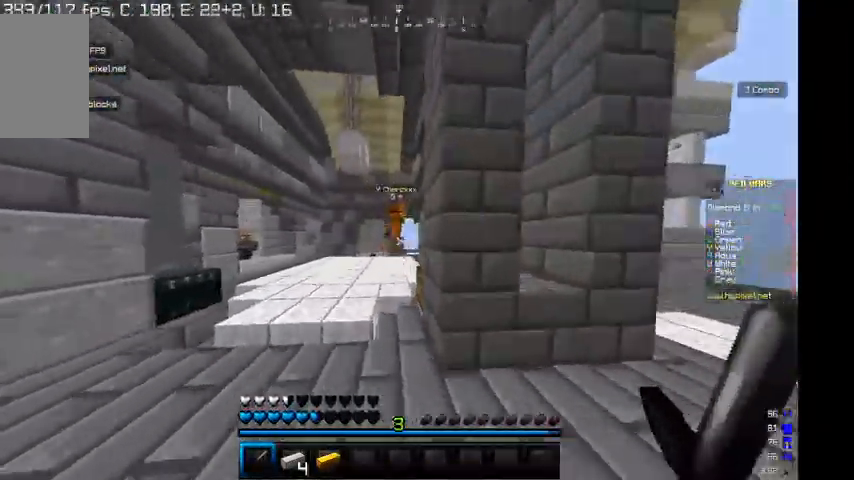
{"keys": ["w"], "mouse": ["left"], "events": [[234, "a", "down"], [300, "a", "up"]]}
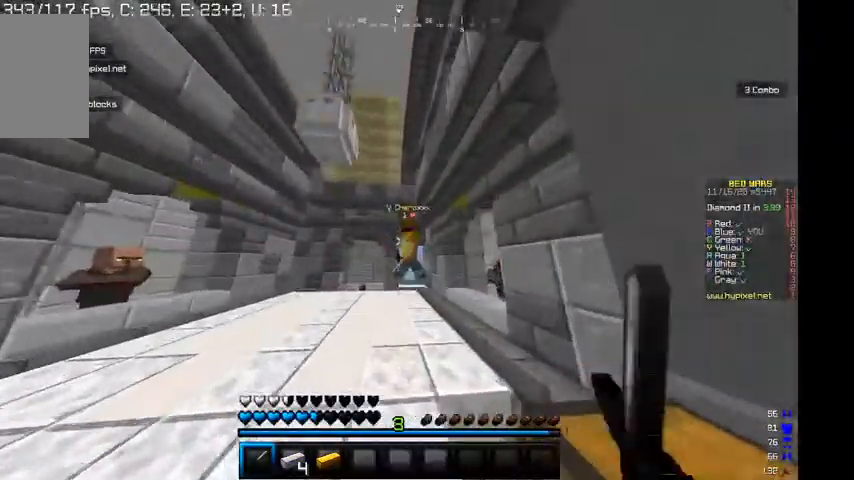
{"keys": ["w"], "mouse": ["left"], "events": [[434, "d", "down"], [500, "d", "up"]]}
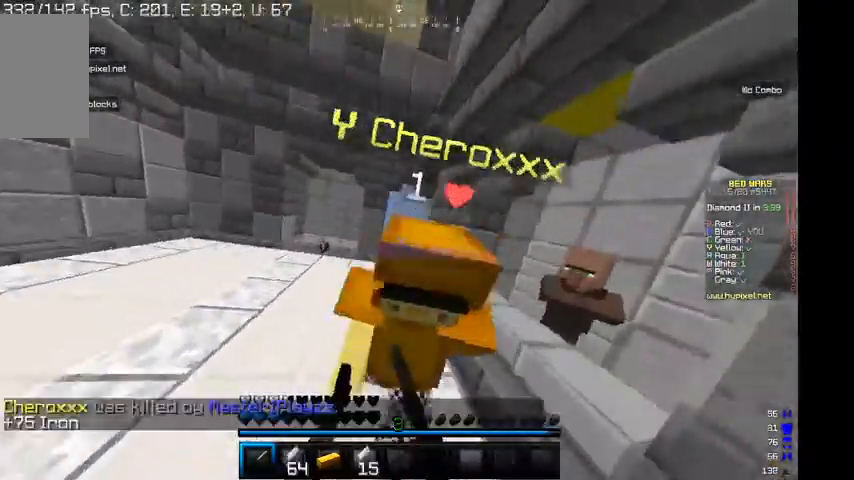
{"keys": ["w"], "mouse": [], "events": [[234, "mouse_left", "up"]]}
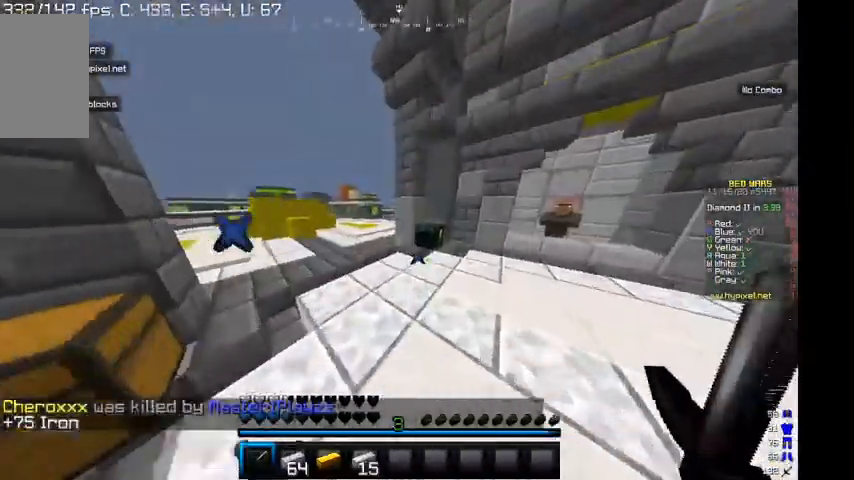
{"keys": ["w"], "mouse": [], "events": []}
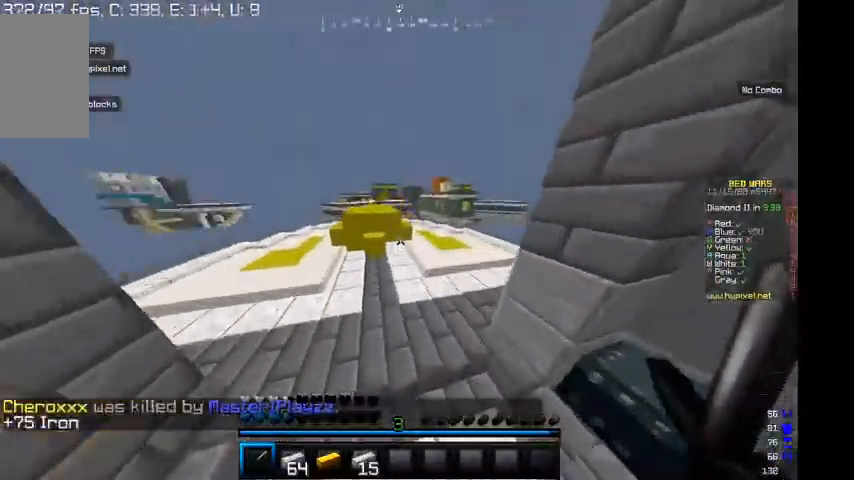
{"keys": ["d", "w"], "mouse": ["left"], "events": [[34, "d", "down"], [100, "d", "up"], [400, "d", "down"], [434, "mouse_left", "down"]]}
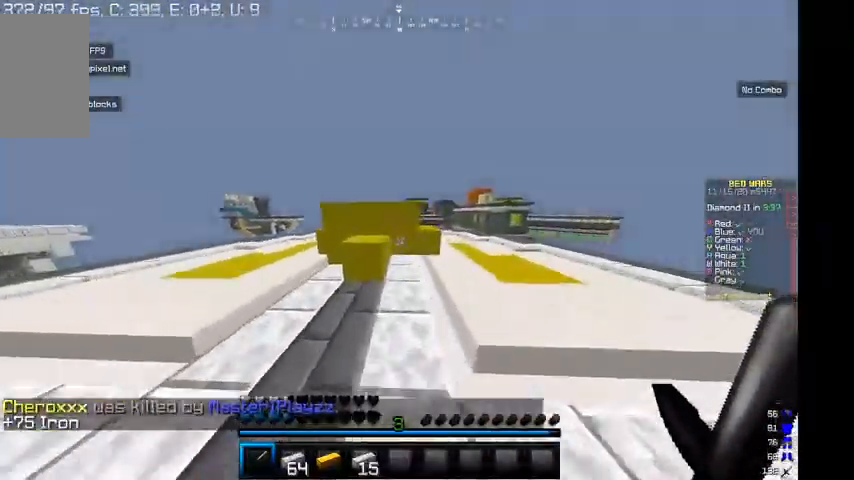
{"keys": [], "mouse": ["left"], "events": [[134, "d", "up"], [234, "d", "down"], [334, "d", "up"], [334, "w", "up"]]}
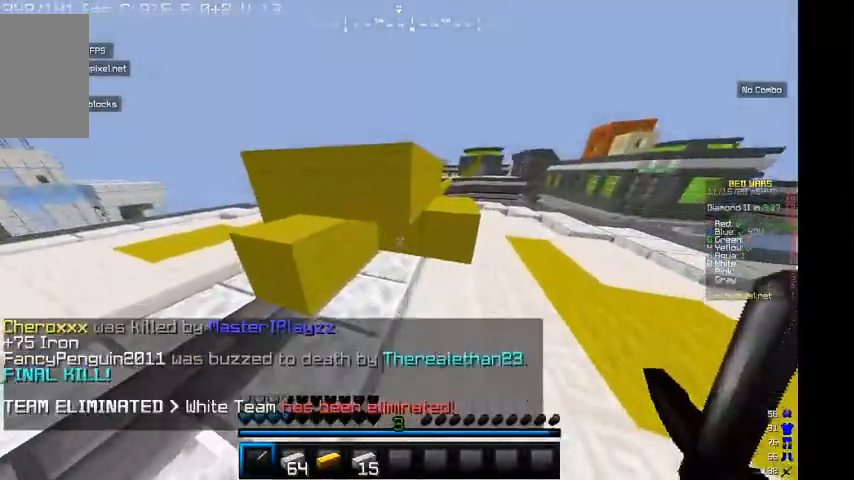
{"keys": ["d", "w"], "mouse": ["left"], "events": [[167, "d", "down"], [500, "w", "down"]]}
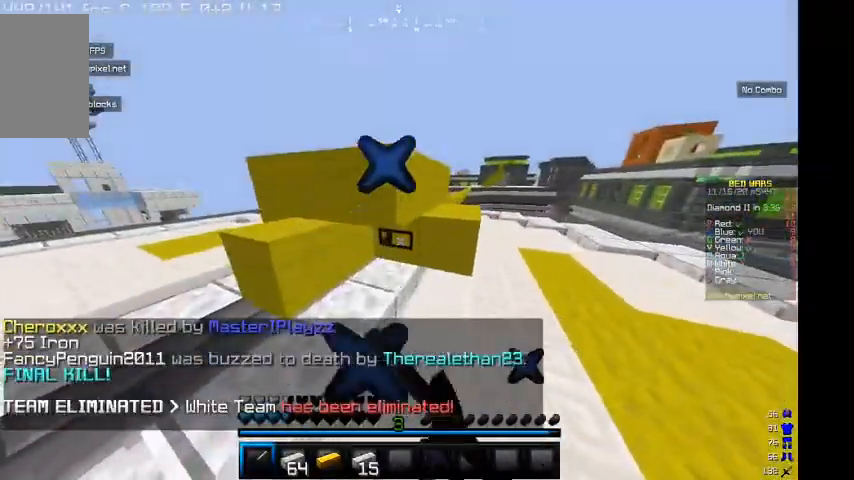
{"keys": [], "mouse": ["left"], "events": [[34, "d", "up"], [134, "w", "up"], [234, "d", "down"], [434, "d", "up"]]}